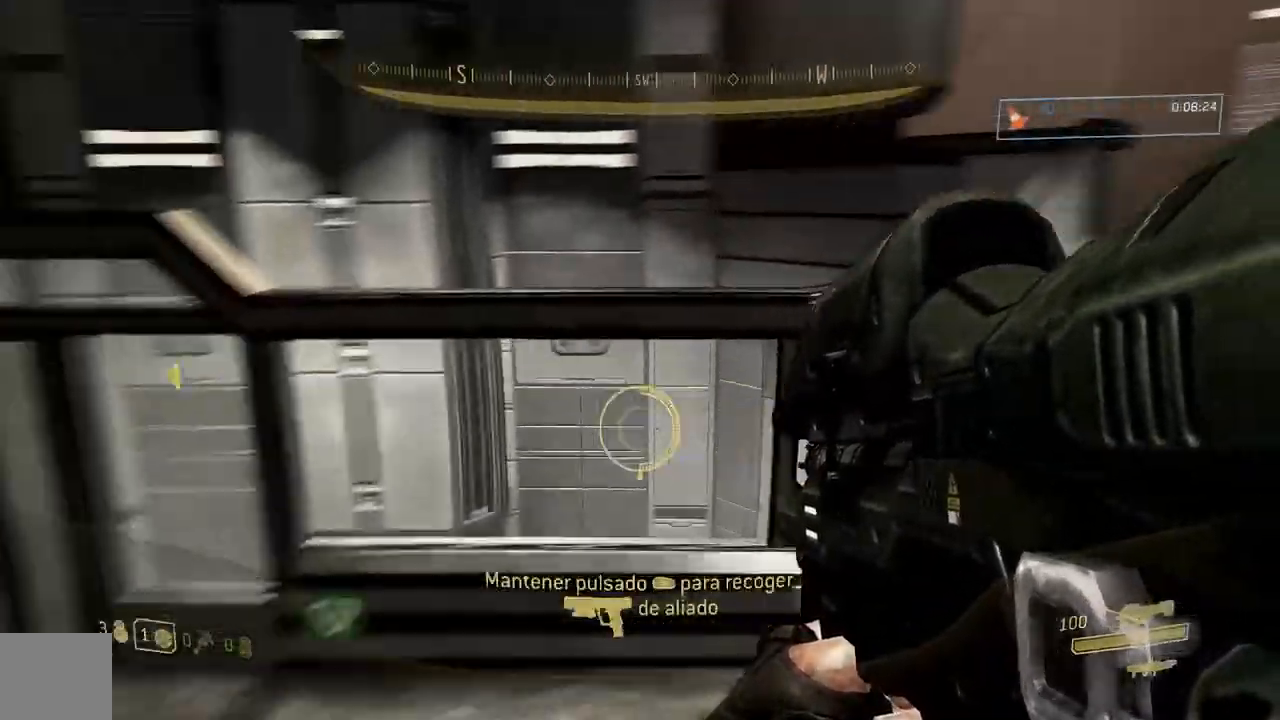
Gameplay with a controller (Xbox layout); each line is a JSON object with the inputs held at the frame after it. "button_events" lists button changes between this image and that frame as [ms after this image, input, new state], when the widget could be followed in between (sticks are given only as held states). Not read: Y.
{"buttons": [], "left_stick": "down-right", "right_stick": "center"}
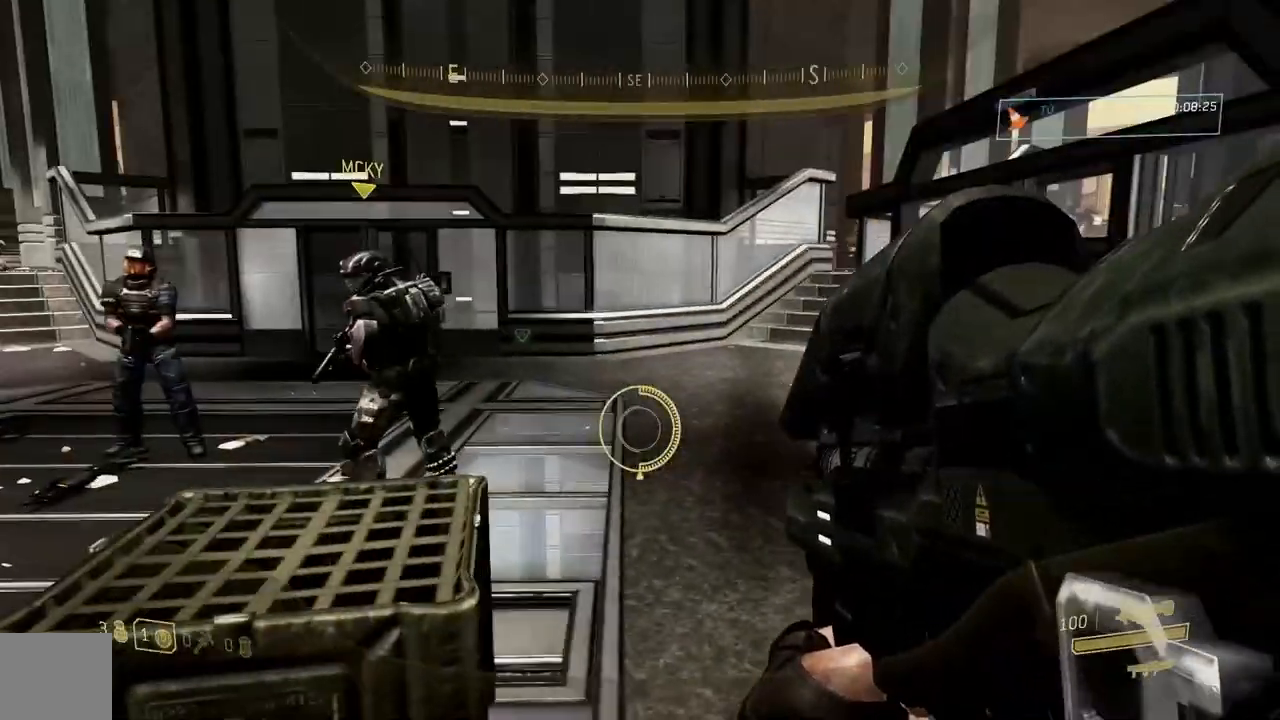
{"buttons": [], "left_stick": "left", "right_stick": "center", "button_events": []}
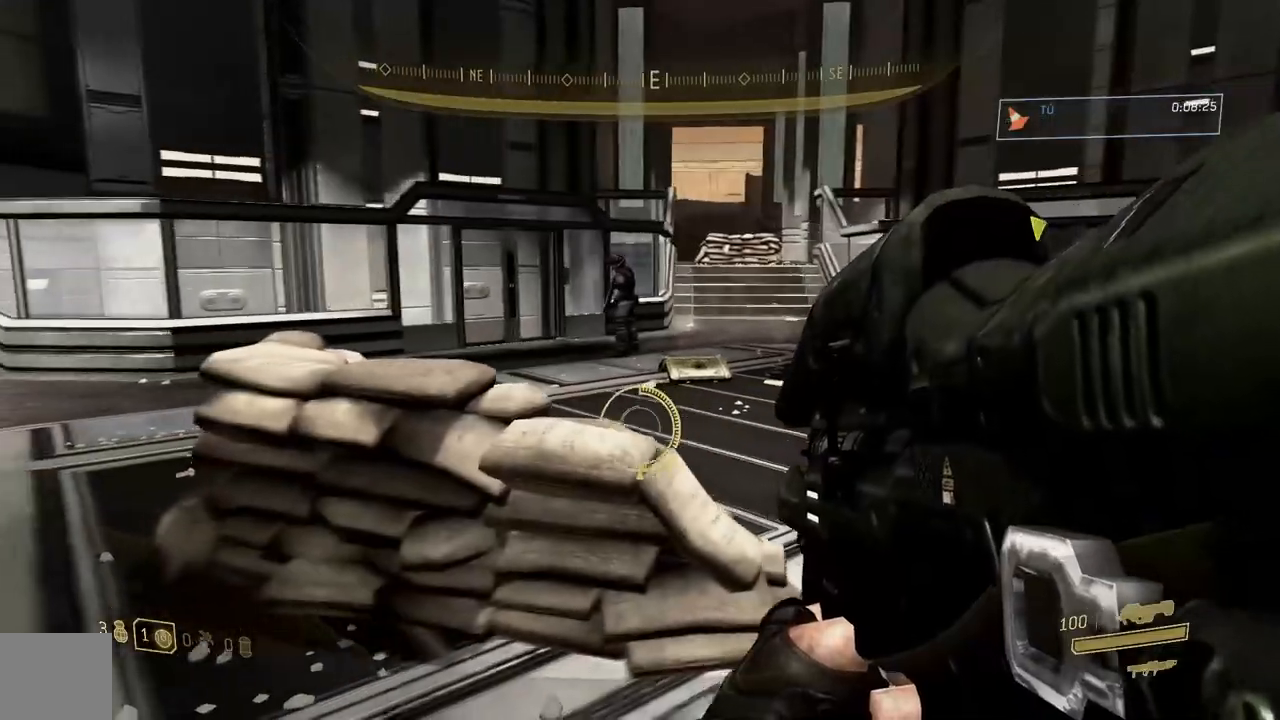
{"buttons": [], "left_stick": "up-left", "right_stick": "center", "button_events": []}
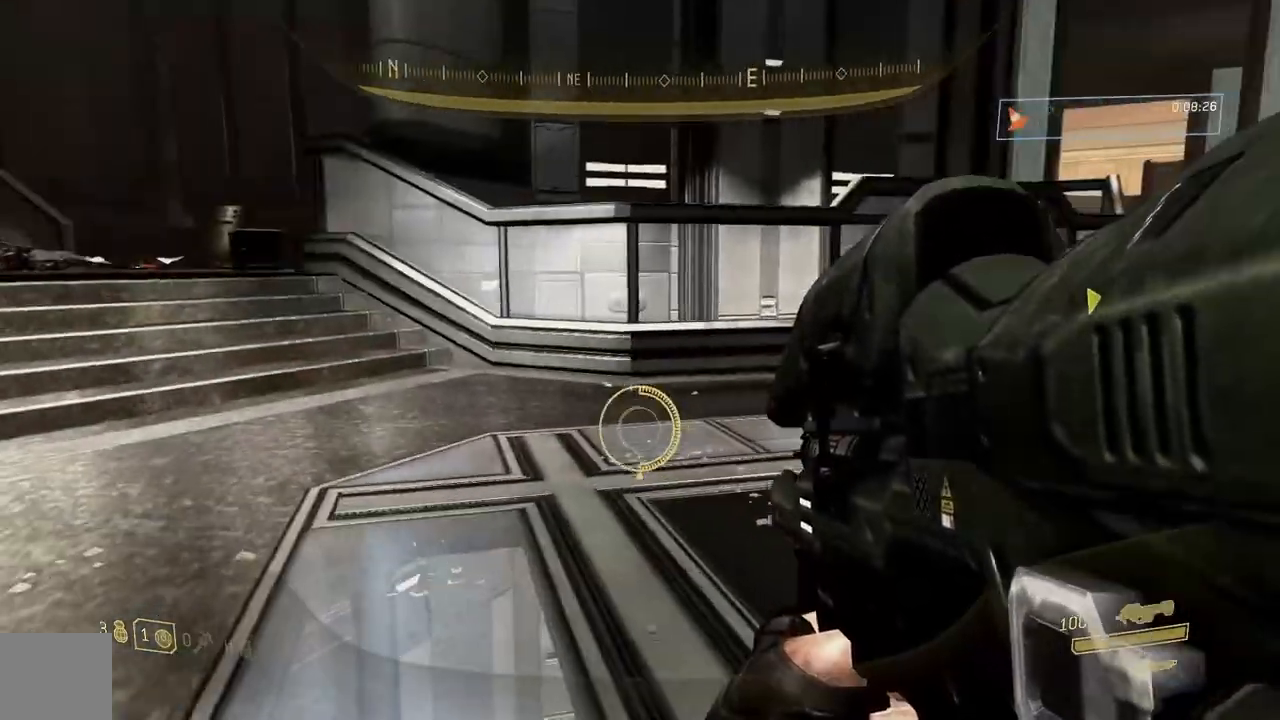
{"buttons": [], "left_stick": "up", "right_stick": "center", "button_events": []}
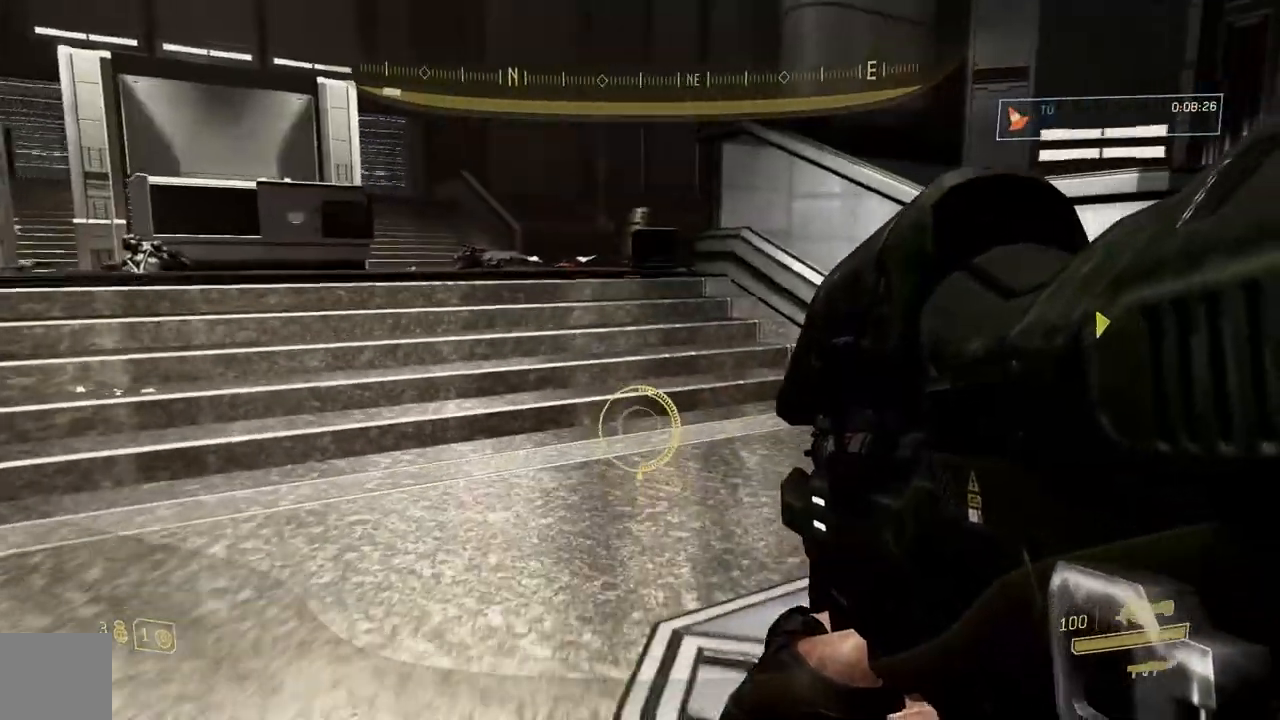
{"buttons": [], "left_stick": "up-right", "right_stick": "right", "button_events": []}
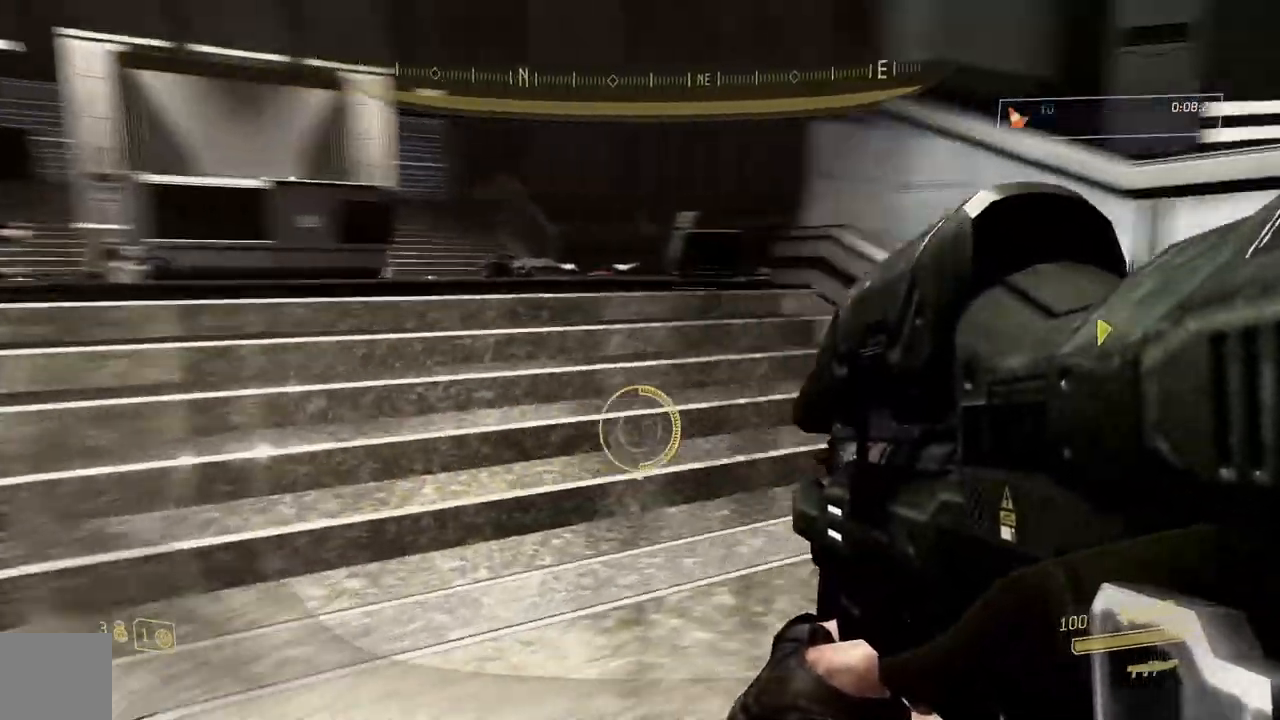
{"buttons": [], "left_stick": "up", "right_stick": "center", "button_events": []}
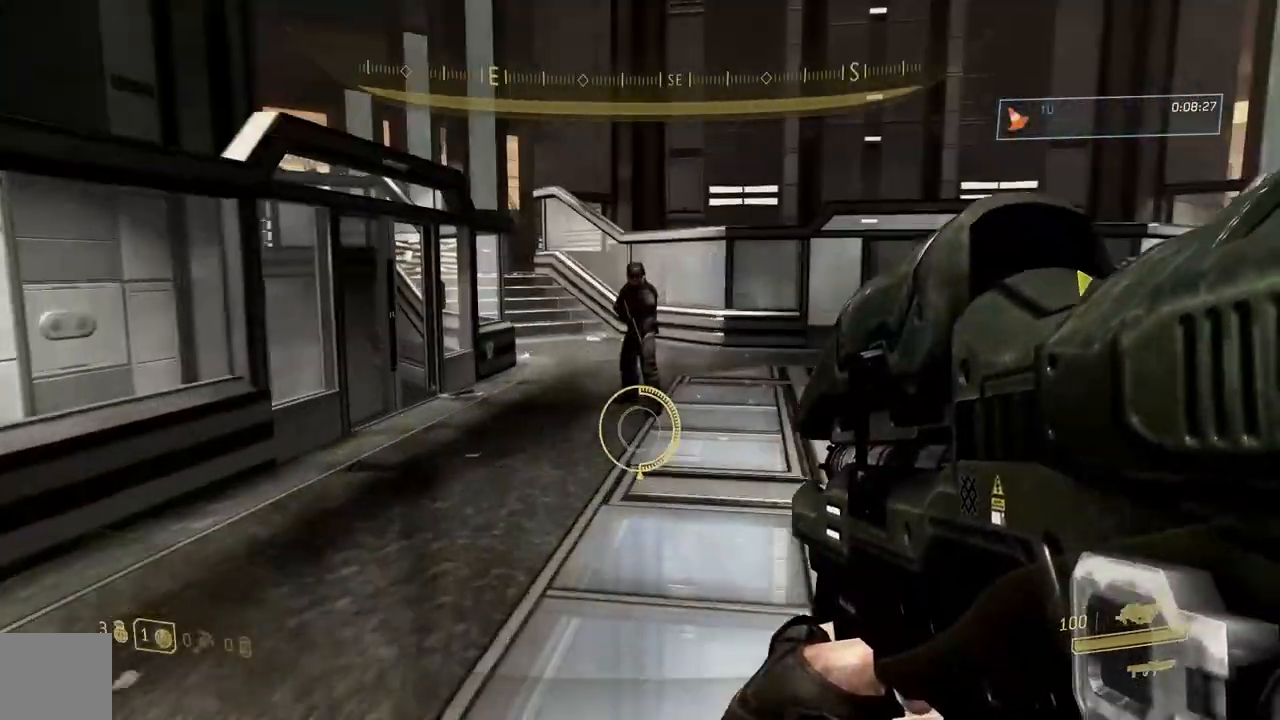
{"buttons": [], "left_stick": "up", "right_stick": "right", "button_events": []}
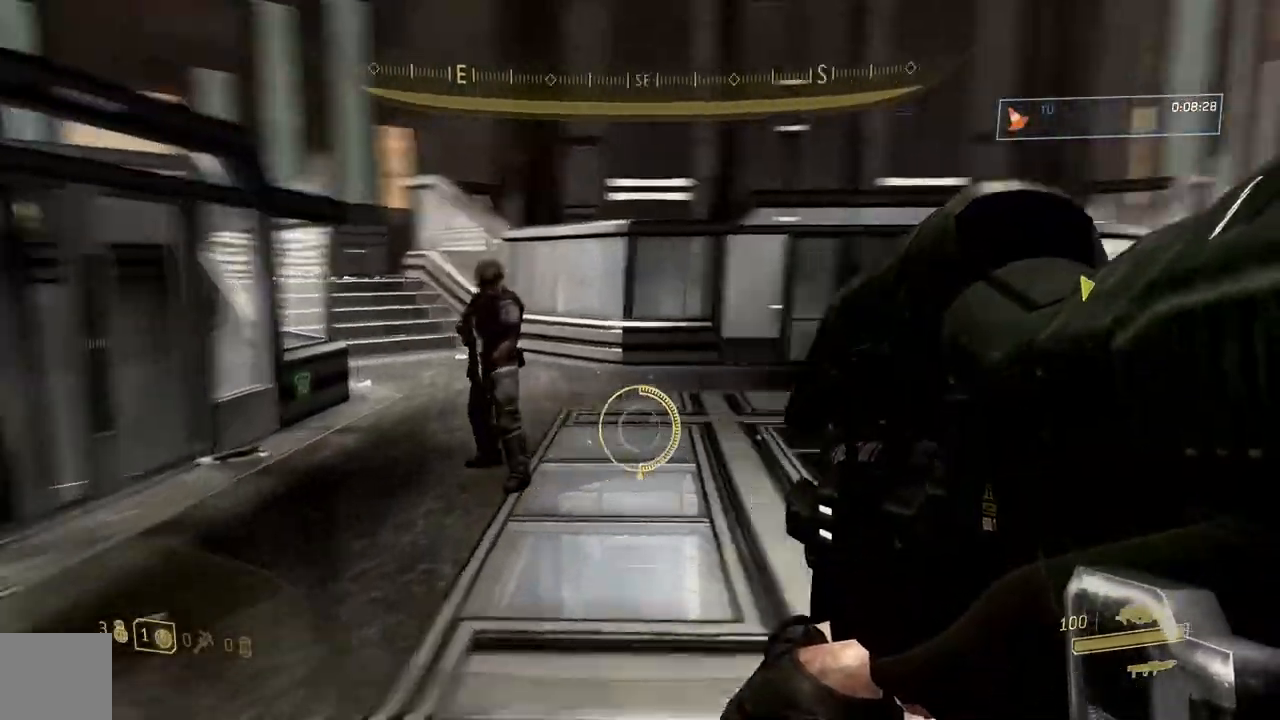
{"buttons": [], "left_stick": "up", "right_stick": "center", "button_events": []}
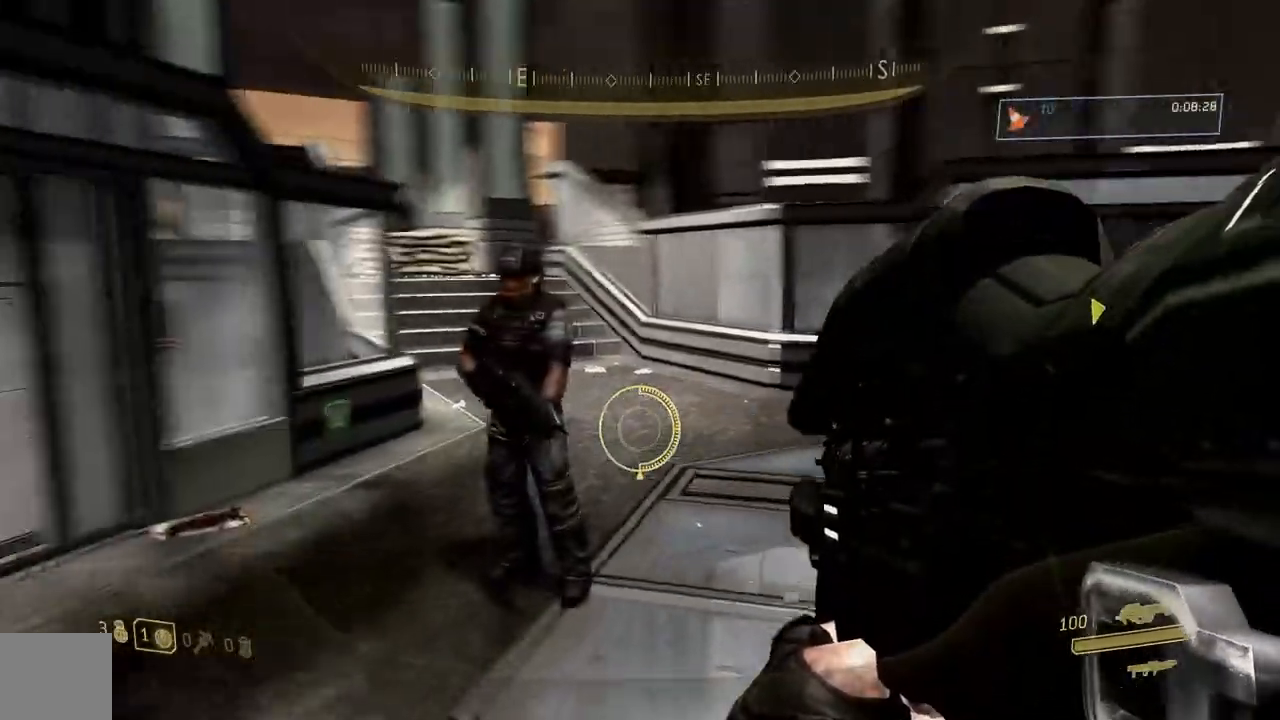
{"buttons": [], "left_stick": "up", "right_stick": "center", "button_events": []}
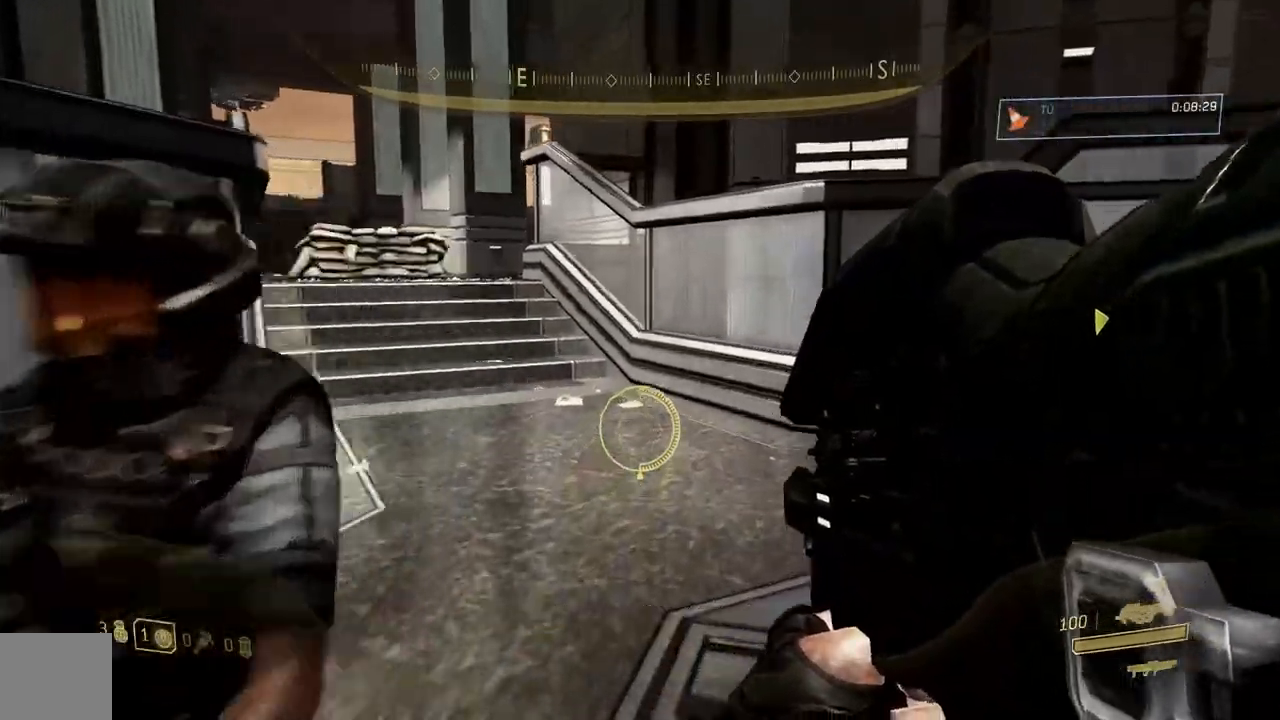
{"buttons": [], "left_stick": "up", "right_stick": "center"}
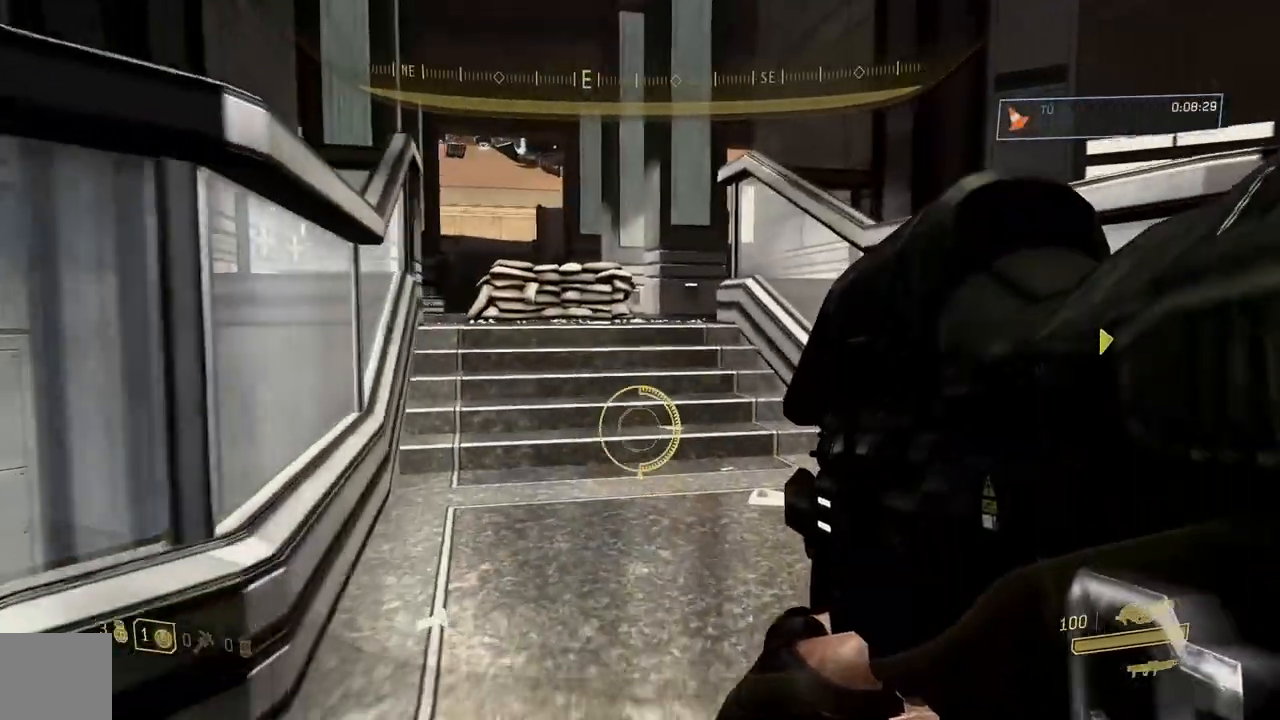
{"buttons": [], "left_stick": "up", "right_stick": "center", "button_events": []}
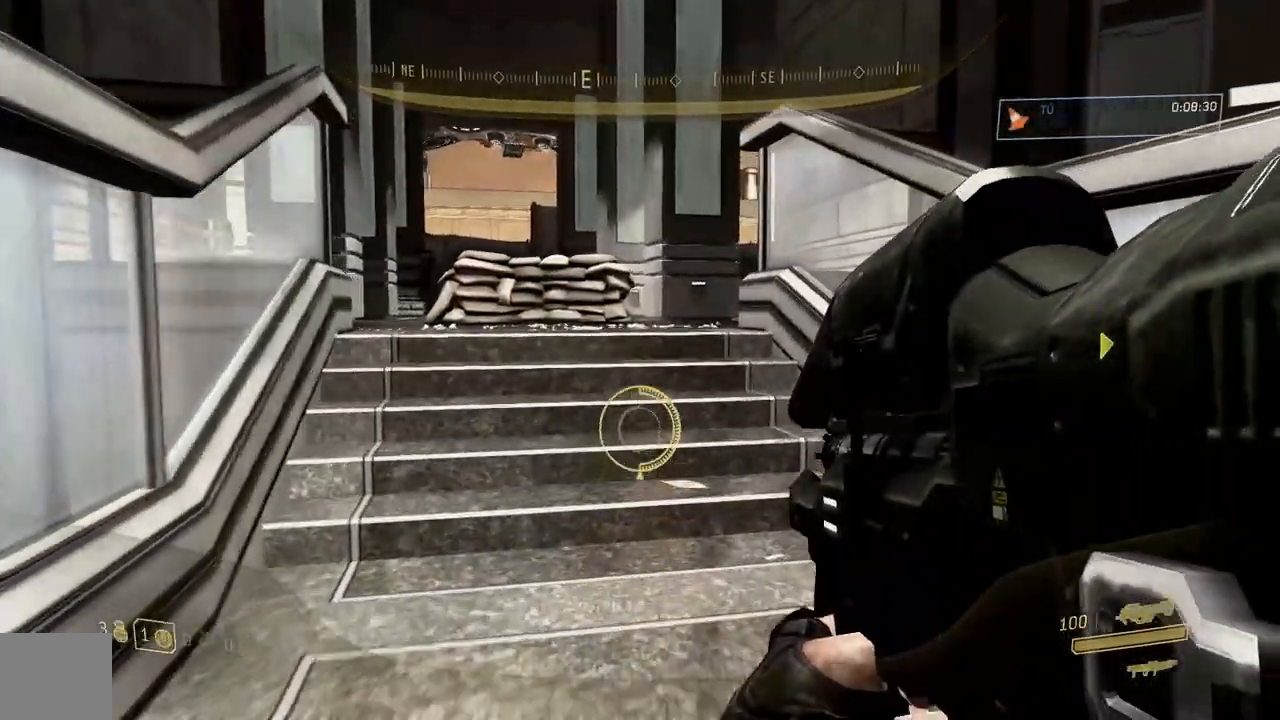
{"buttons": ["A"], "left_stick": "up", "right_stick": "center", "button_events": [[400, "A", "down"]]}
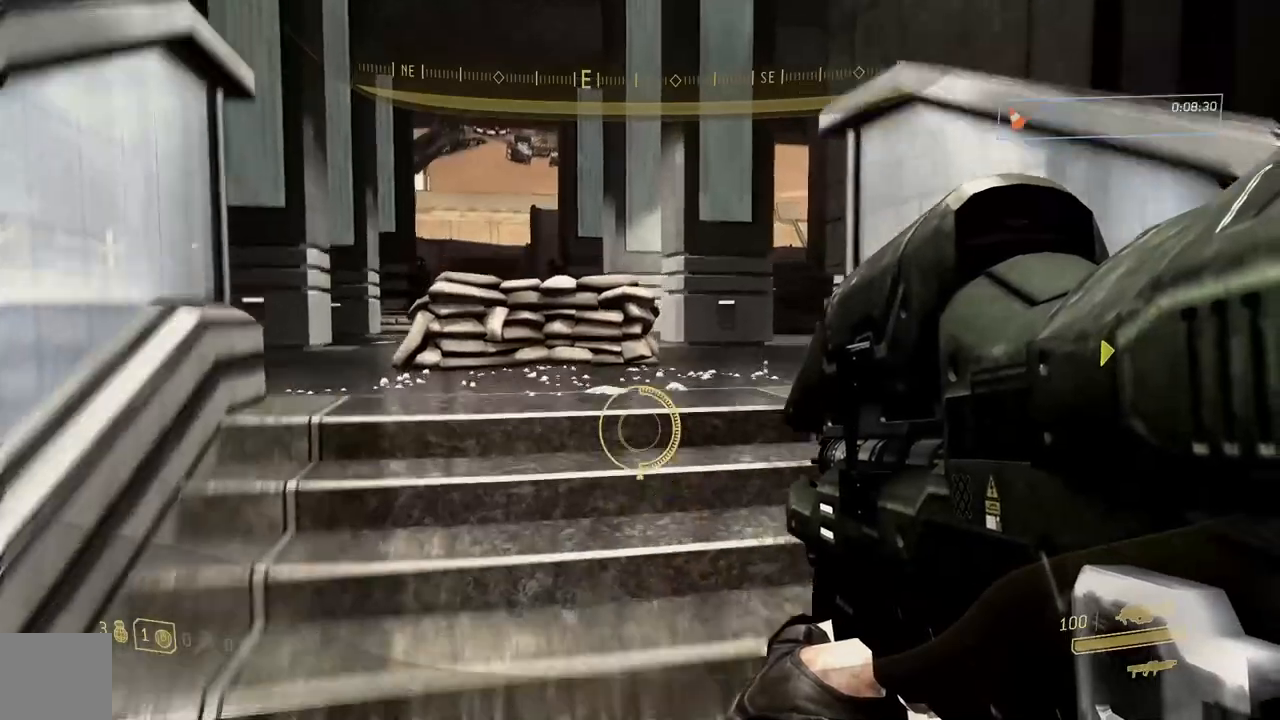
{"buttons": [], "left_stick": "up", "right_stick": "center", "button_events": [[17, "A", "up"]]}
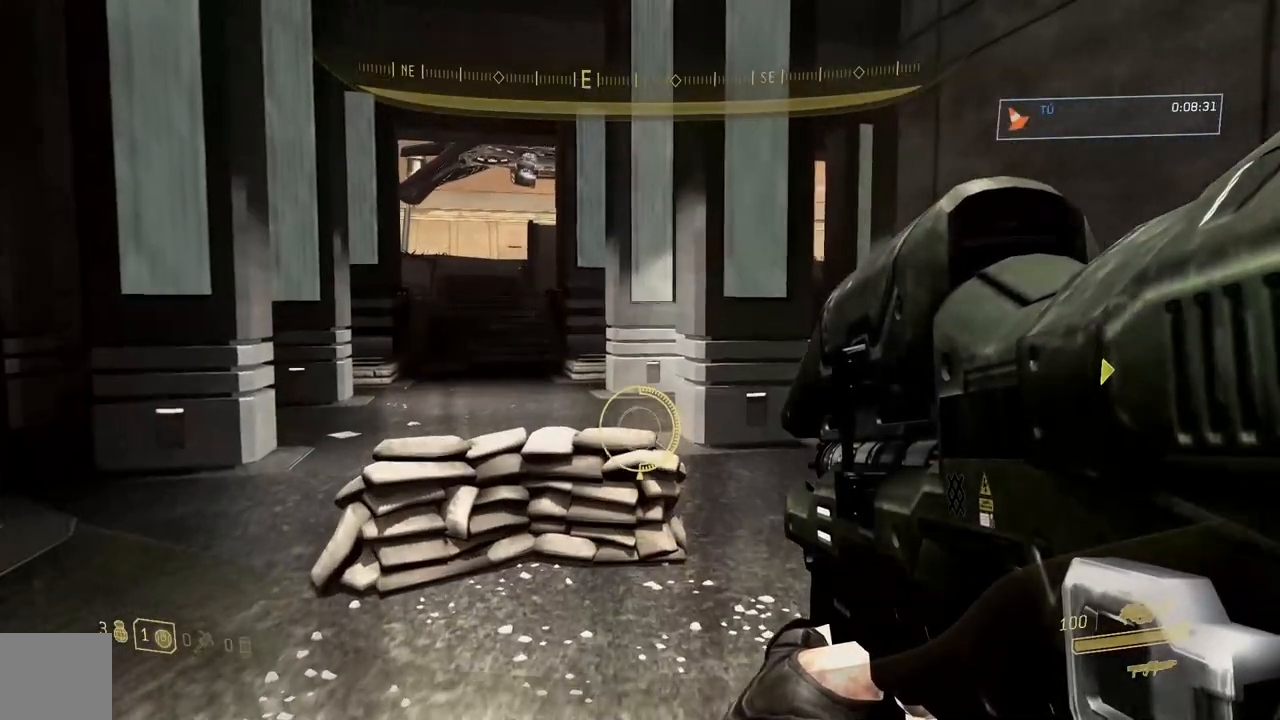
{"buttons": [], "left_stick": "up", "right_stick": "center", "button_events": []}